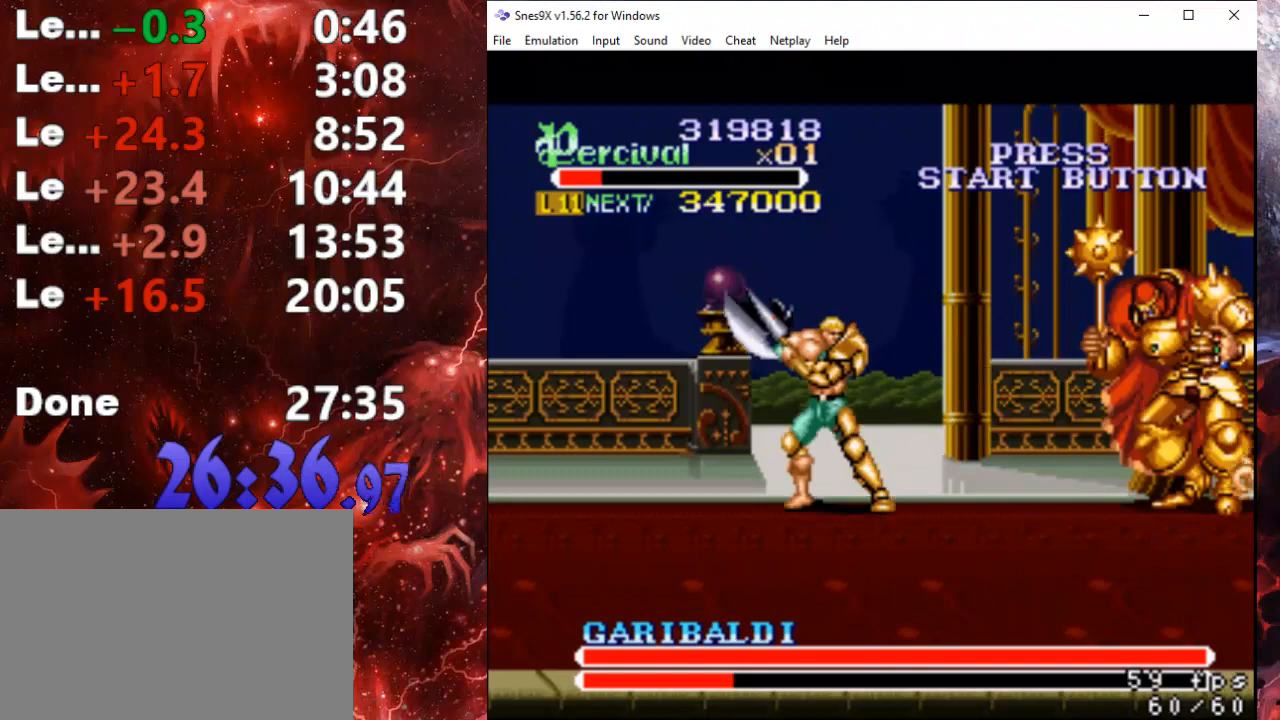
Gameplay with a controller (Xbox layout); each line is a JSON object with the inputs held at the frame after it. "events" lists button and stick changes between this image and that frame as [ms after this image, input, new state], when the widget could be followed in between. Not read: left_stick right_stick.
{"buttons": ["X"], "events": [[33, "DPAD_RIGHT", "down"], [200, "X", "down"], [300, "DPAD_RIGHT", "up"]]}
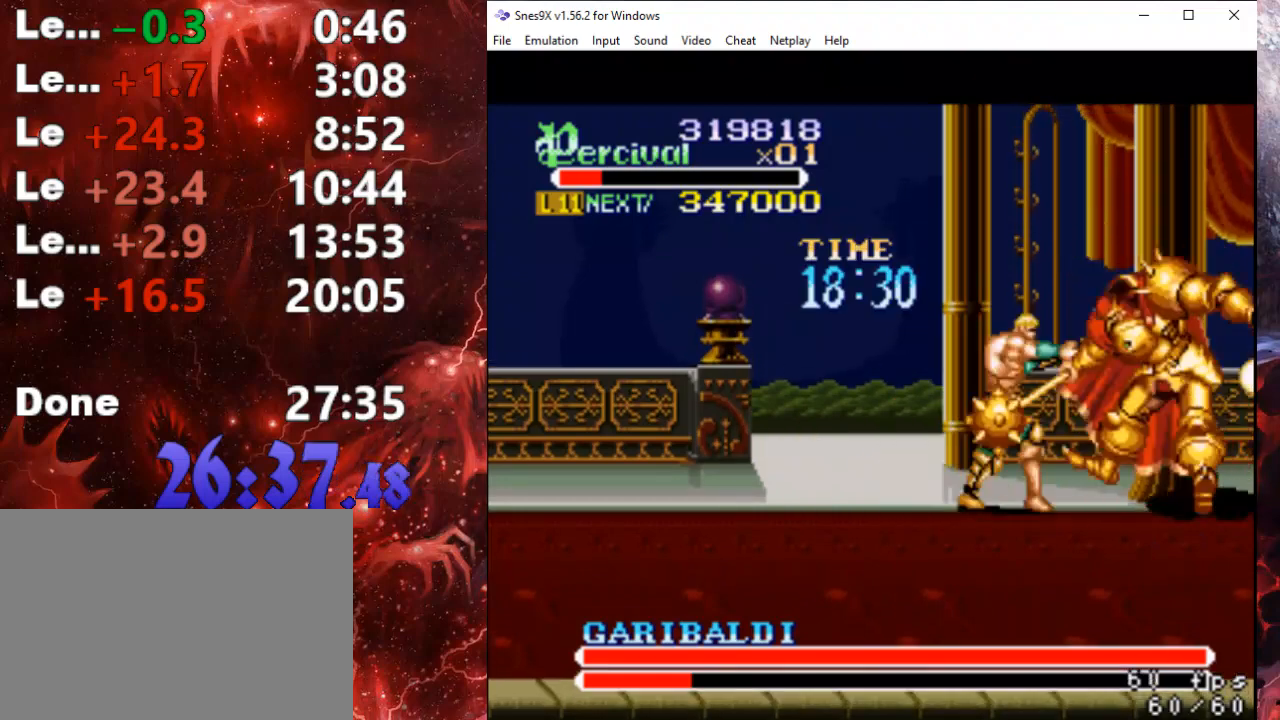
{"buttons": [], "events": [[233, "X", "up"], [433, "DPAD_RIGHT", "down"], [500, "DPAD_RIGHT", "up"]]}
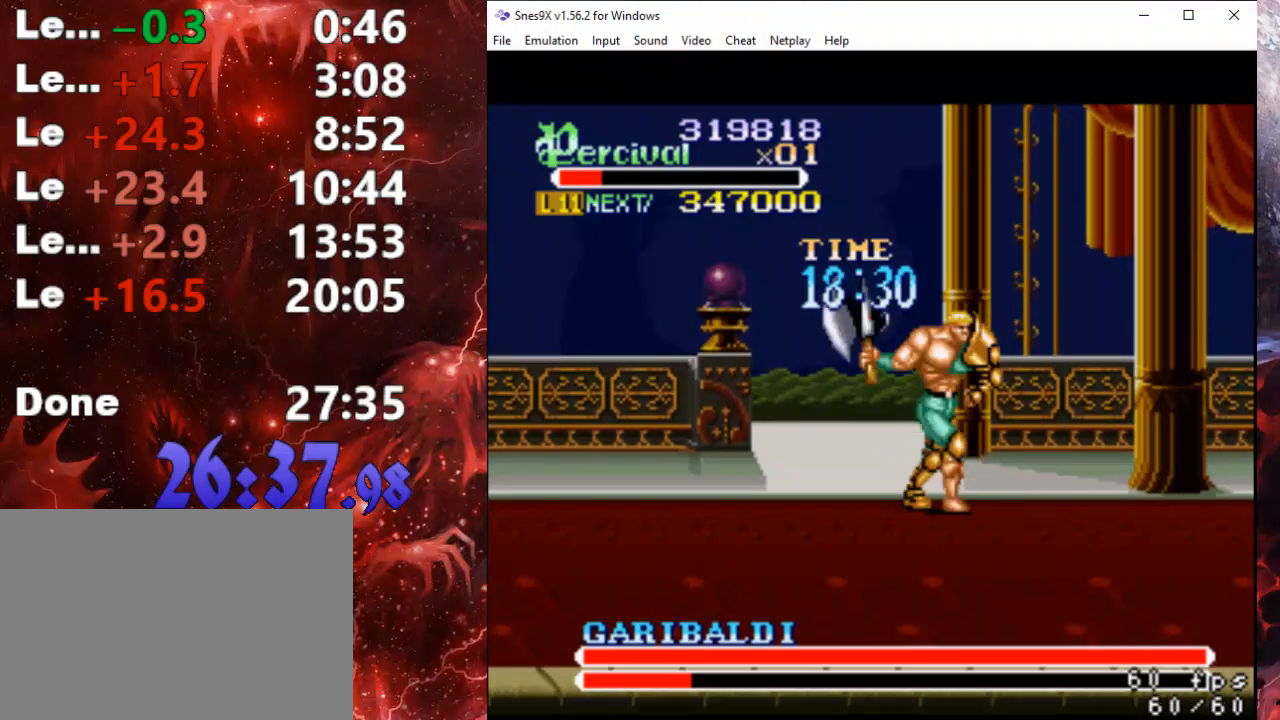
{"buttons": ["DPAD_LEFT"], "events": [[300, "DPAD_LEFT", "down"], [400, "DPAD_LEFT", "up"], [467, "DPAD_LEFT", "down"]]}
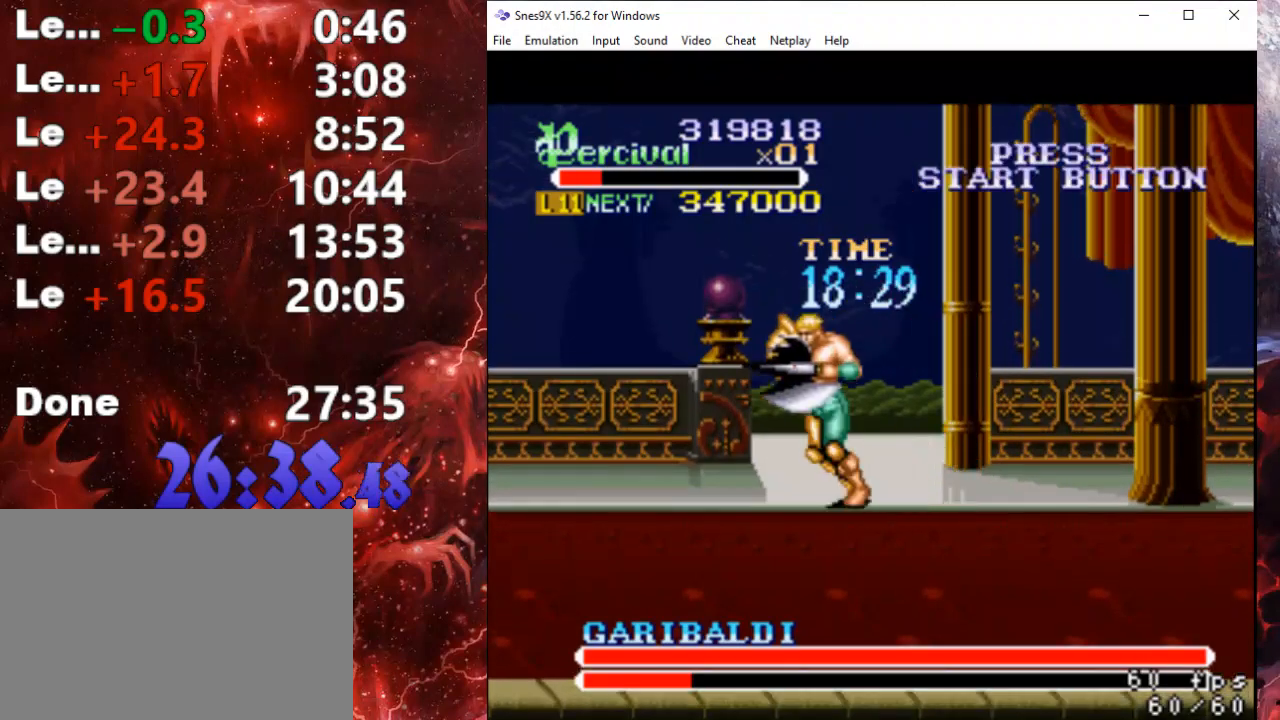
{"buttons": [], "events": [[400, "DPAD_LEFT", "up"]]}
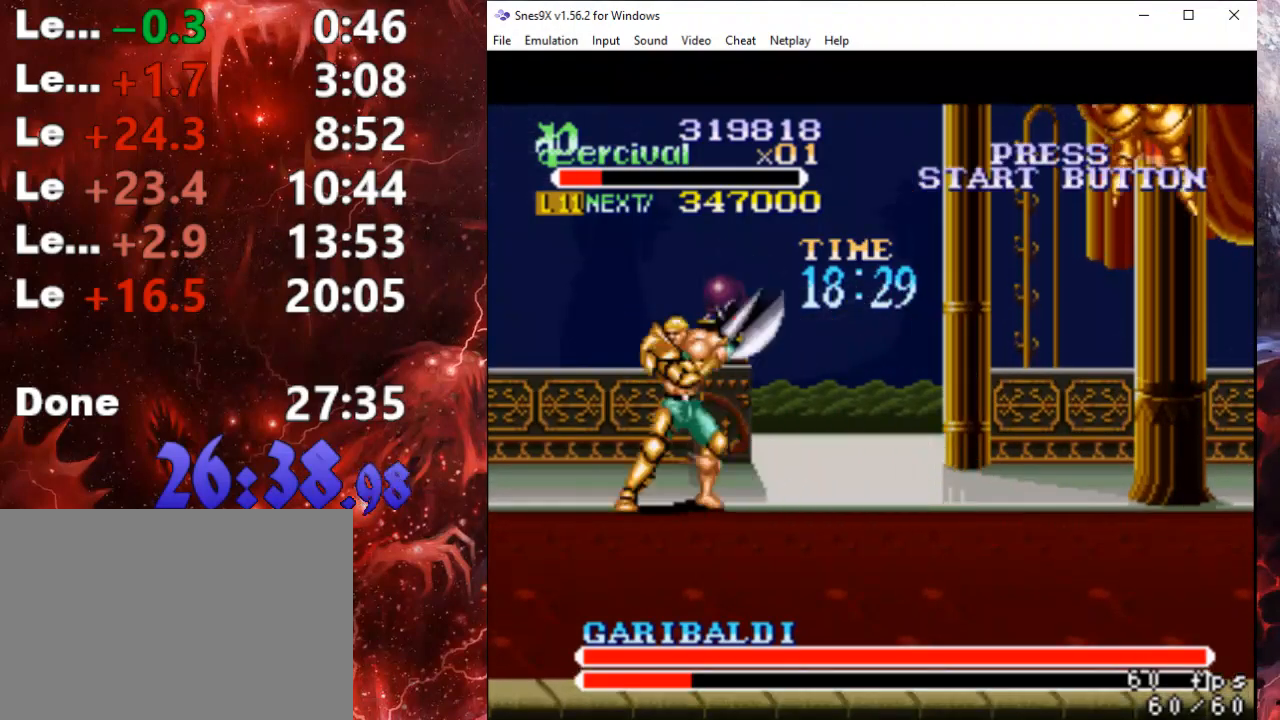
{"buttons": [], "events": [[33, "DPAD_RIGHT", "down"], [100, "DPAD_RIGHT", "up"]]}
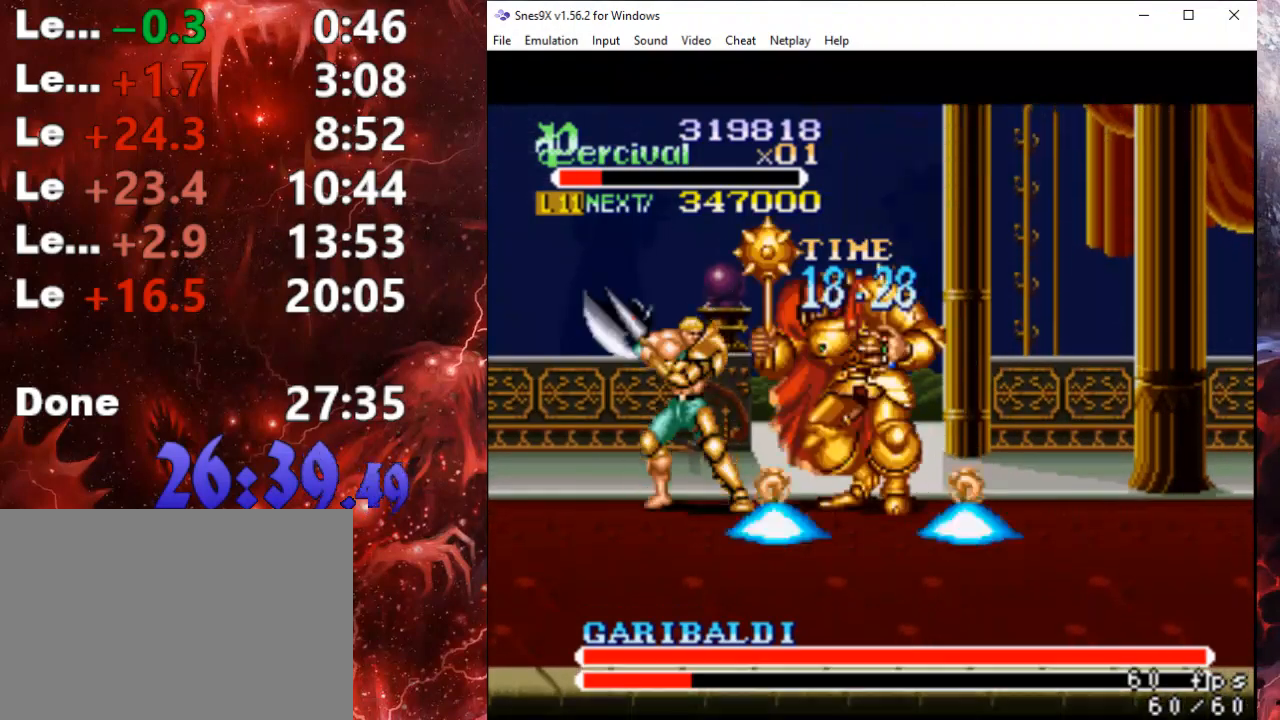
{"buttons": ["DPAD_RIGHT"], "events": [[67, "DPAD_RIGHT", "down"], [133, "DPAD_RIGHT", "up"], [167, "X", "down"], [200, "DPAD_RIGHT", "down"], [267, "DPAD_RIGHT", "up"], [267, "X", "up"], [333, "DPAD_RIGHT", "down"], [333, "X", "down"], [500, "X", "up"]]}
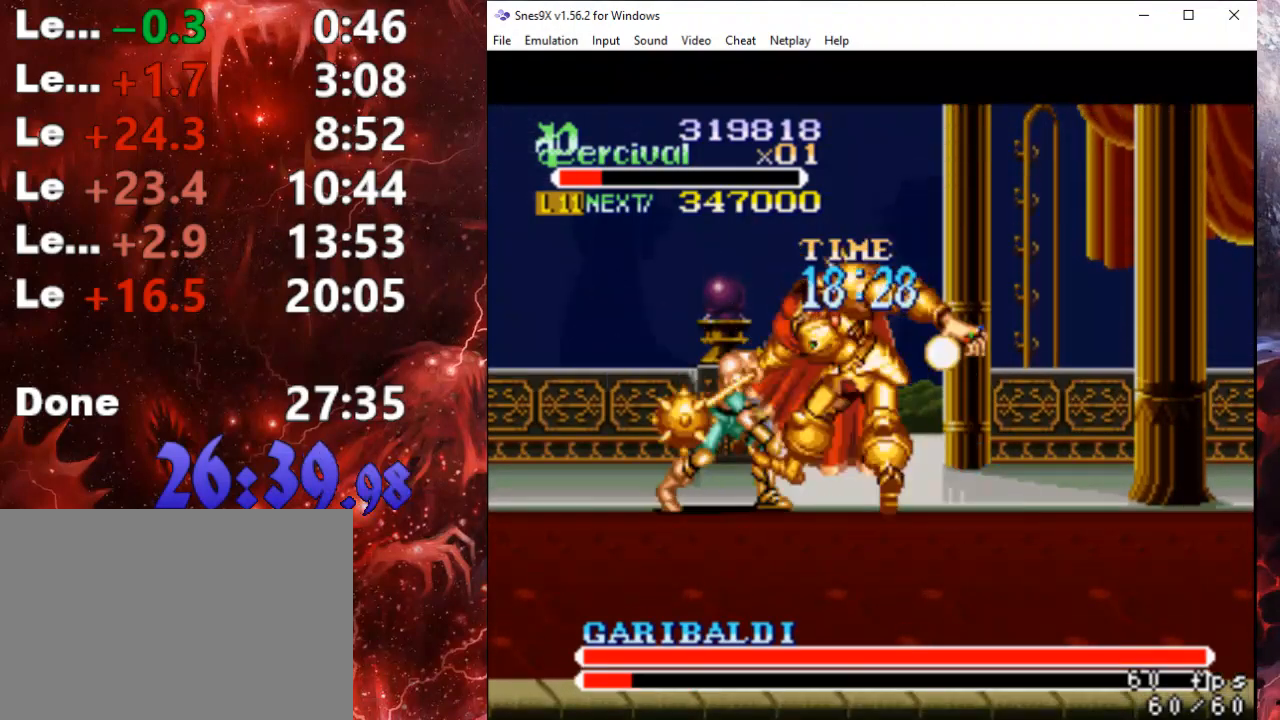
{"buttons": ["DPAD_RIGHT"], "events": [[33, "DPAD_RIGHT", "up"], [500, "DPAD_RIGHT", "down"]]}
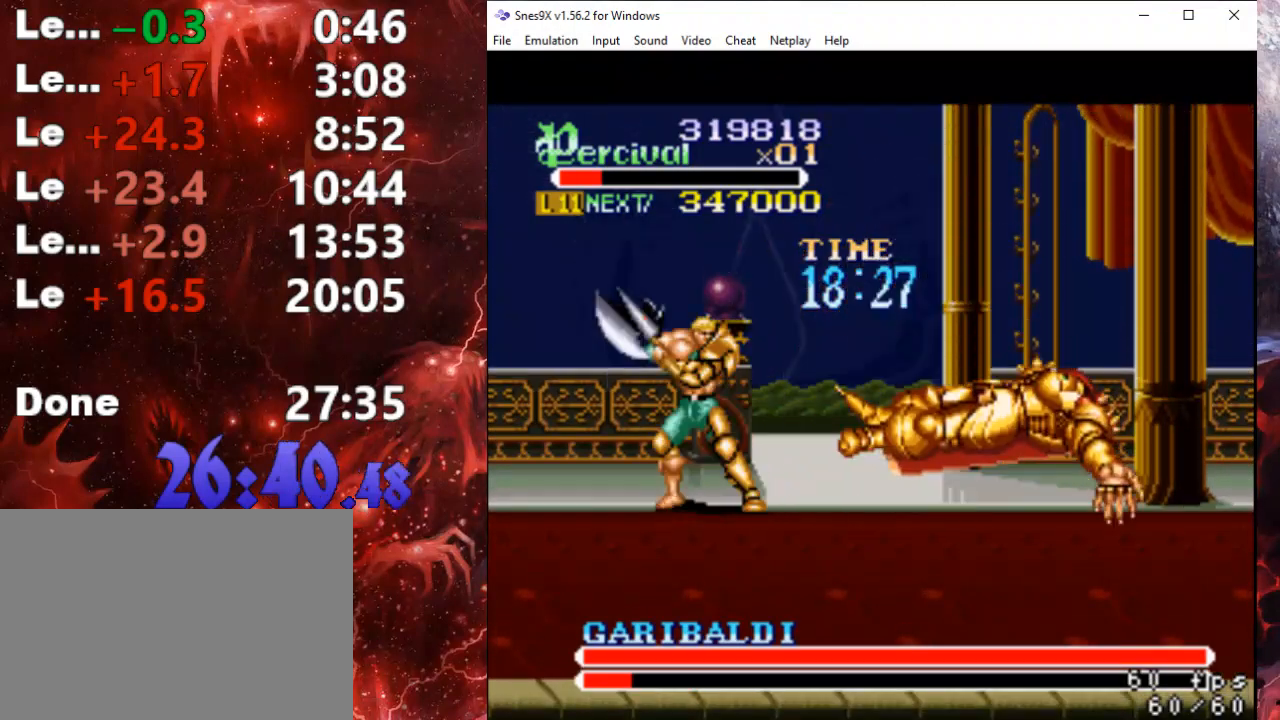
{"buttons": [], "events": [[67, "DPAD_RIGHT", "up"], [167, "DPAD_RIGHT", "down"], [200, "DPAD_RIGHT", "up"]]}
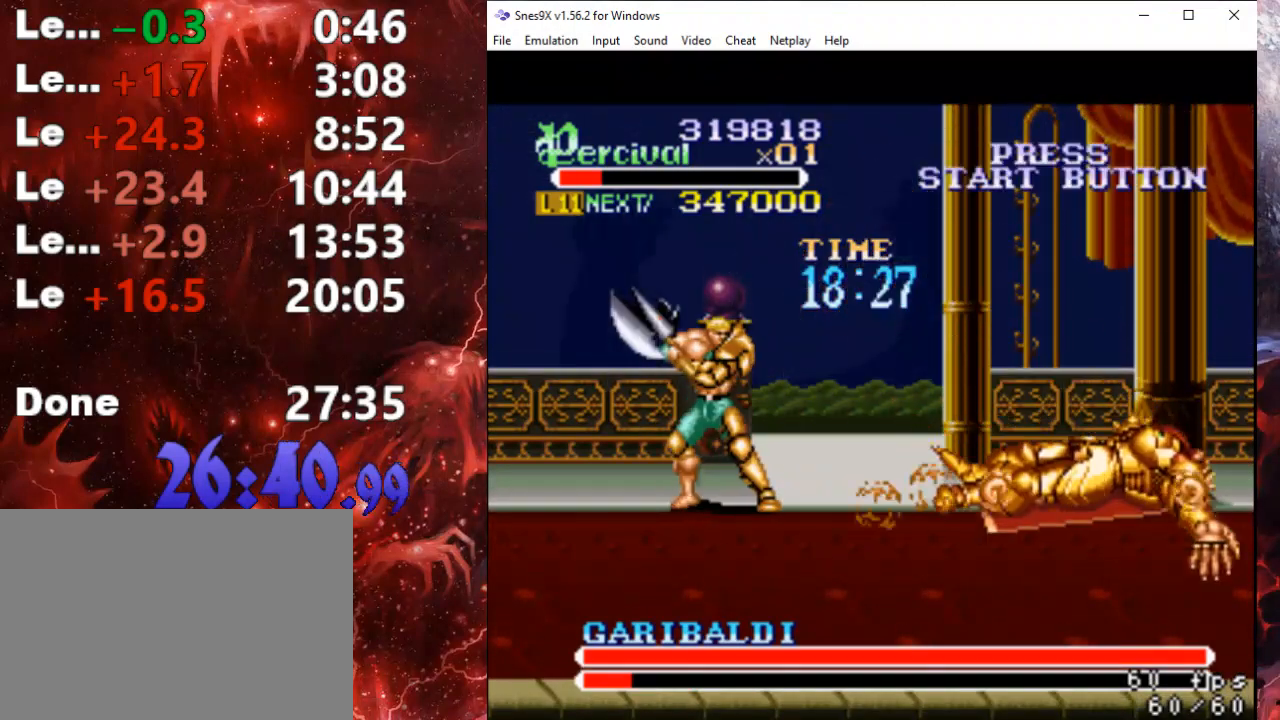
{"buttons": ["DPAD_RIGHT"], "events": [[67, "DPAD_RIGHT", "down"], [100, "DPAD_RIGHT", "up"], [200, "DPAD_RIGHT", "down"]]}
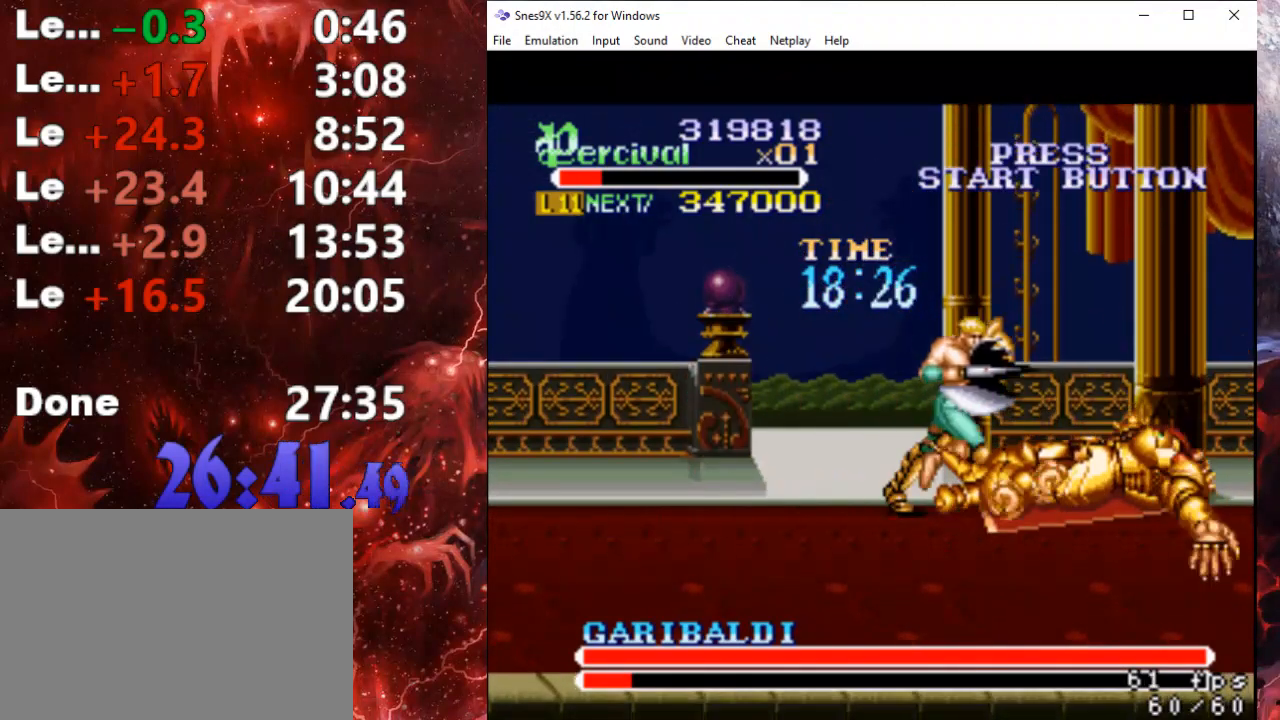
{"buttons": ["DPAD_RIGHT"], "events": [[33, "DPAD_RIGHT", "up"], [167, "DPAD_RIGHT", "down"], [200, "DPAD_RIGHT", "up"], [300, "DPAD_RIGHT", "down"]]}
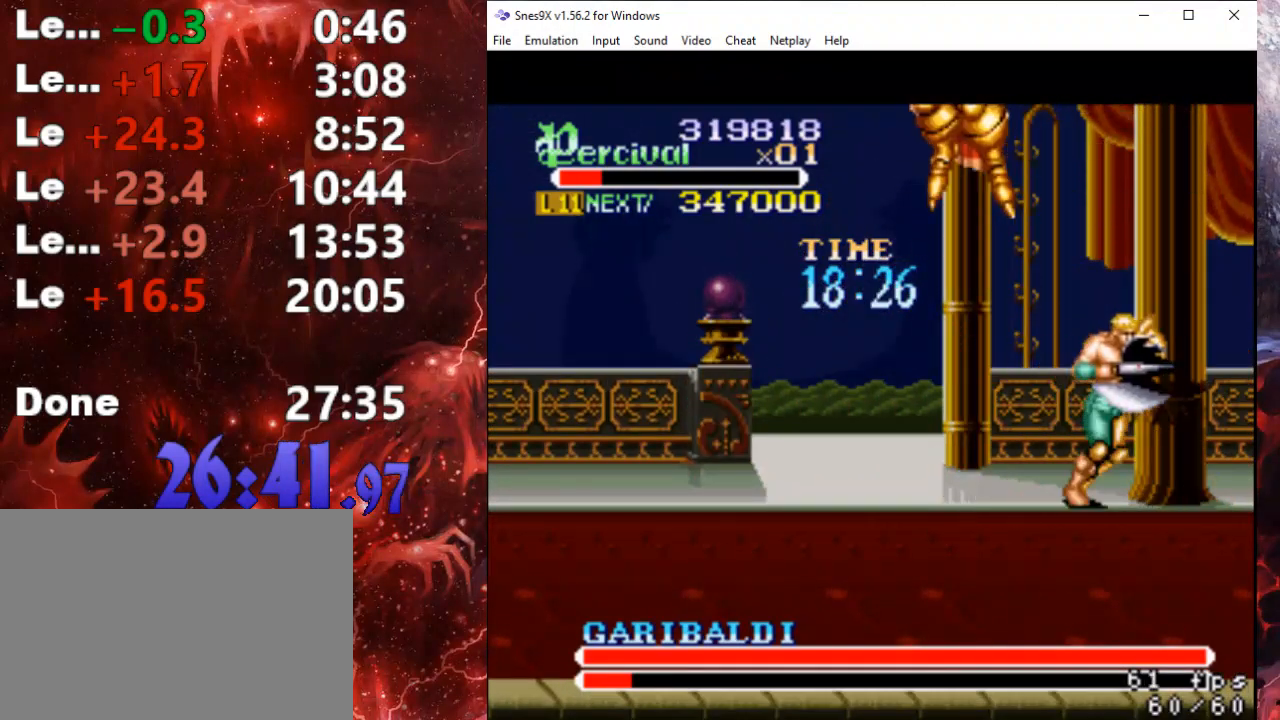
{"buttons": [], "events": [[267, "DPAD_RIGHT", "up"]]}
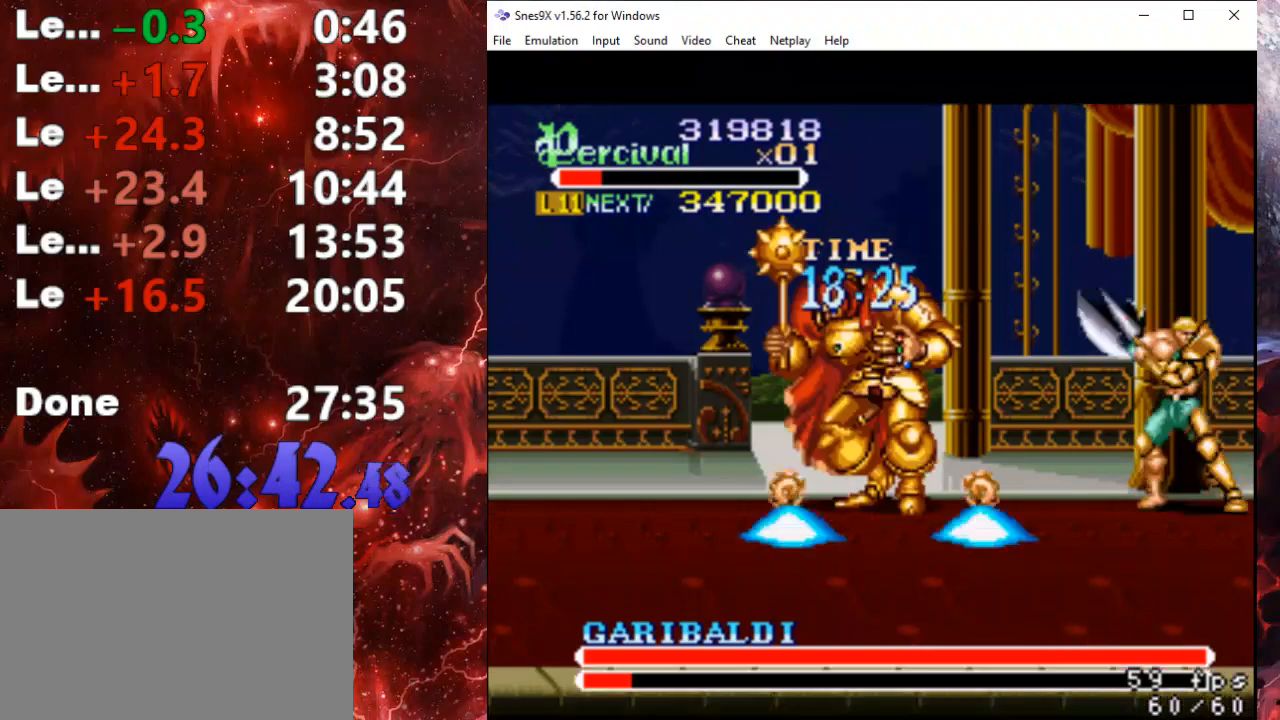
{"buttons": ["X"], "events": [[33, "DPAD_LEFT", "down"], [100, "DPAD_LEFT", "up"], [133, "DPAD_LEFT", "down"], [300, "X", "down"], [333, "DPAD_LEFT", "up"]]}
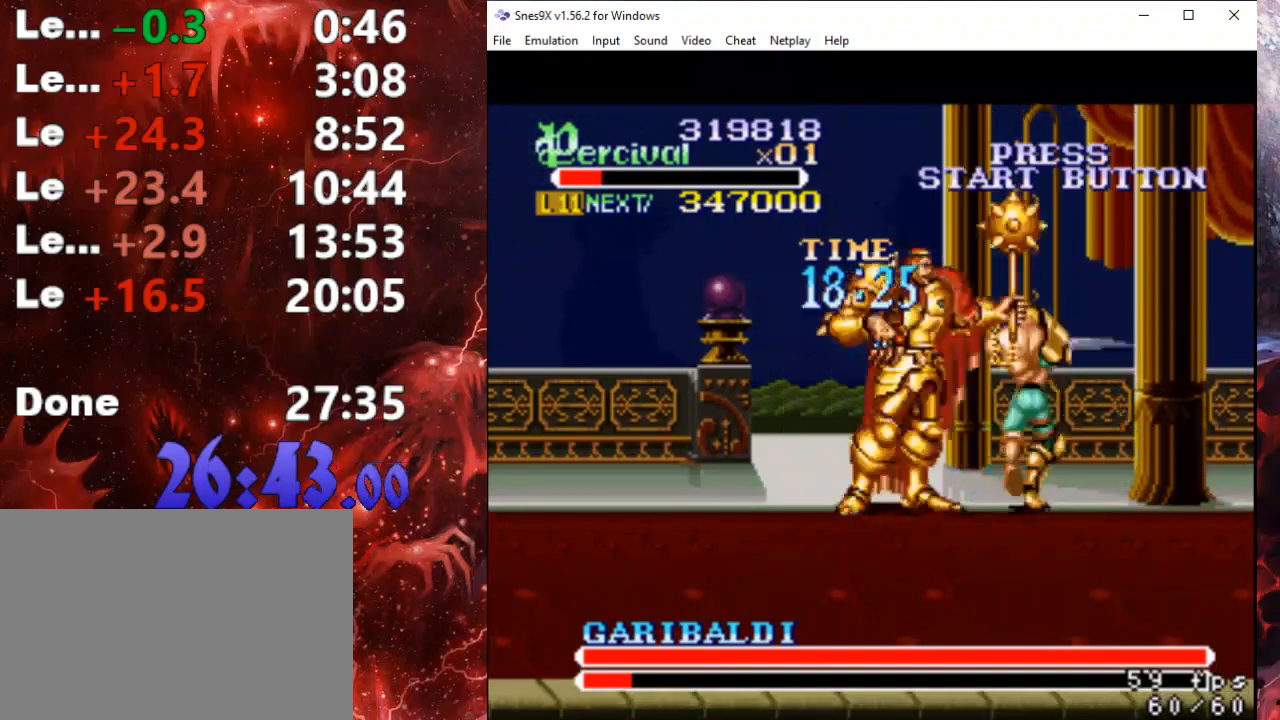
{"buttons": ["DPAD_LEFT"], "events": [[233, "X", "up"], [500, "DPAD_LEFT", "down"]]}
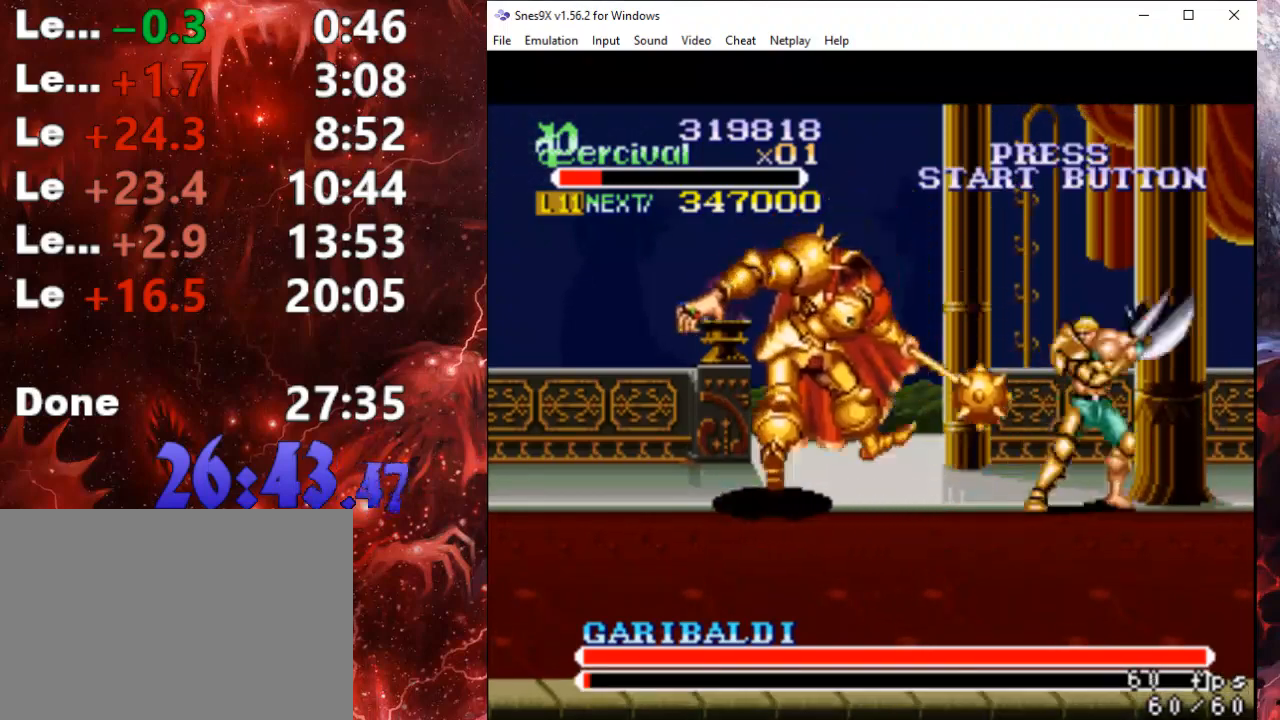
{"buttons": ["X"], "events": [[100, "DPAD_LEFT", "up"], [167, "DPAD_LEFT", "down"], [300, "X", "down"], [367, "DPAD_LEFT", "up"]]}
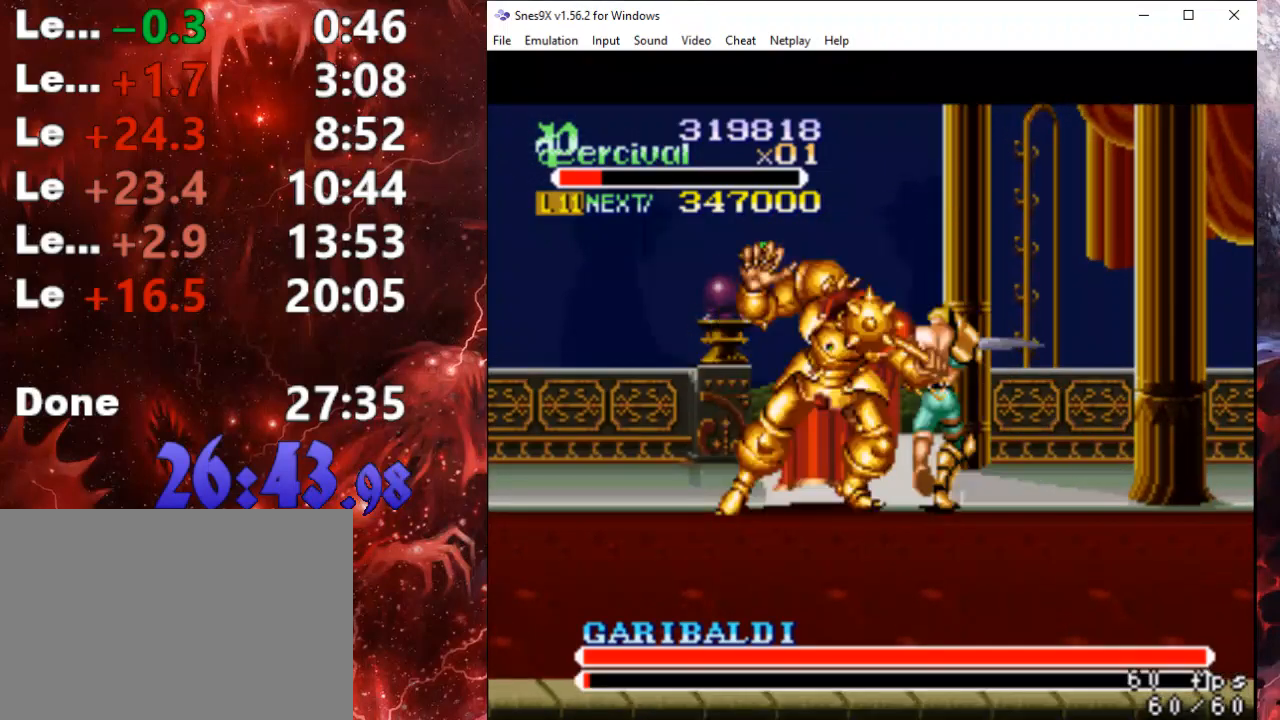
{"buttons": [], "events": [[233, "X", "up"]]}
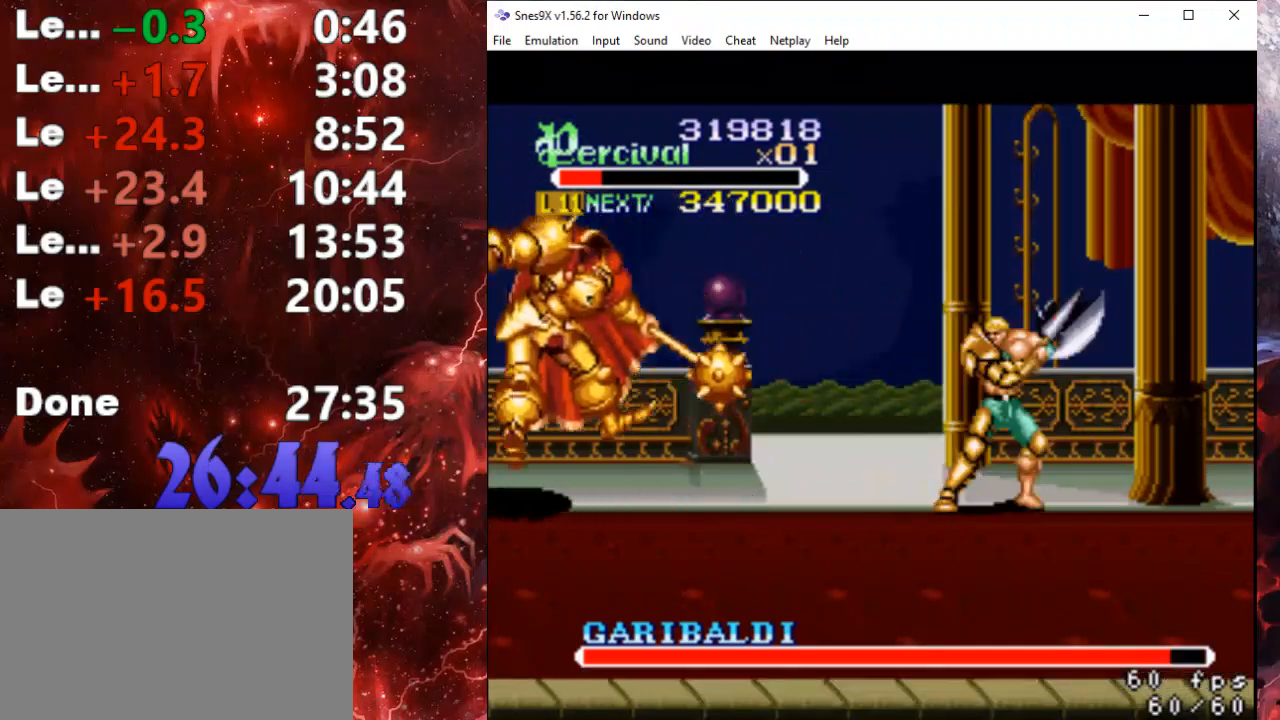
{"buttons": [], "events": [[267, "DPAD_LEFT", "down"], [367, "DPAD_LEFT", "up"]]}
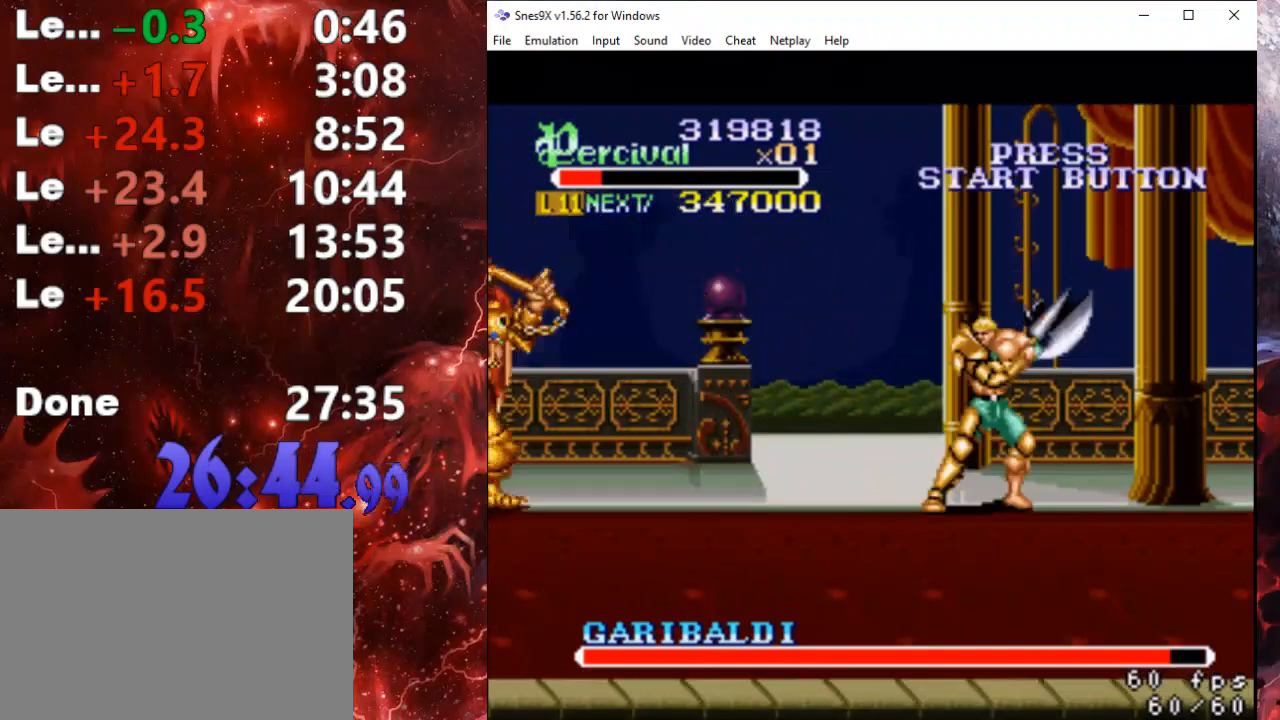
{"buttons": [], "events": []}
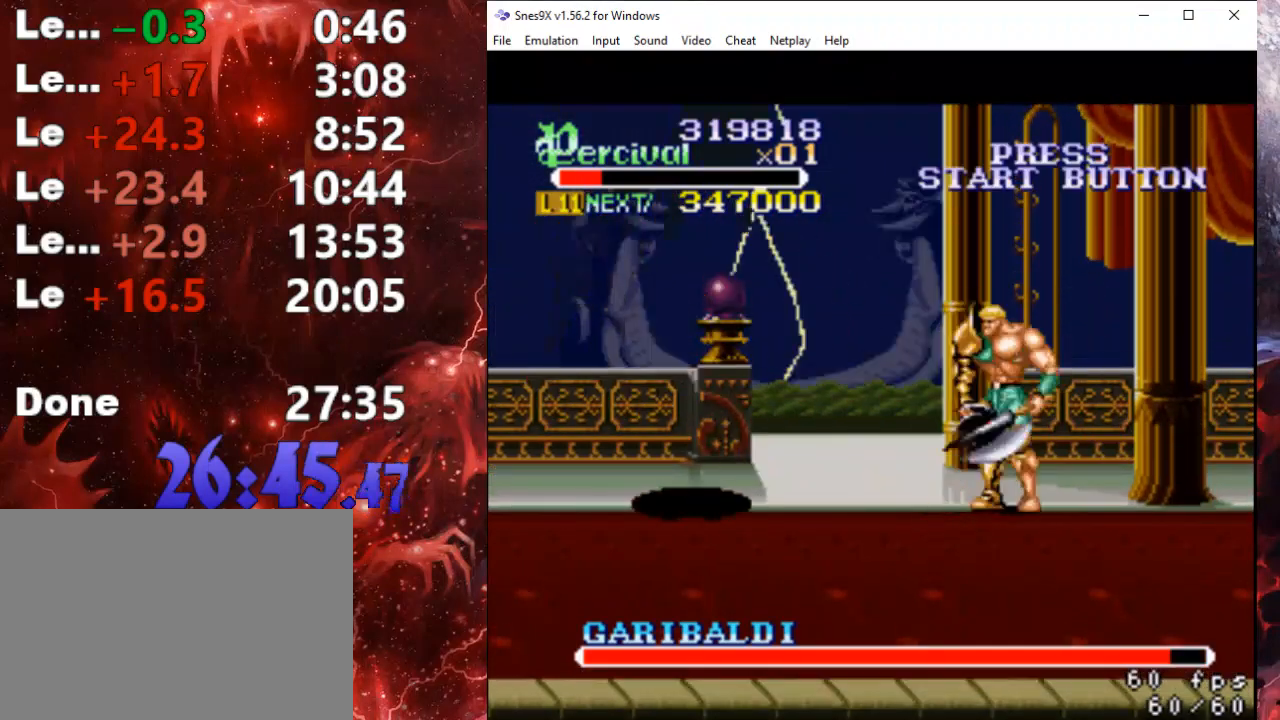
{"buttons": ["DPAD_LEFT"], "events": [[33, "DPAD_RIGHT", "down"], [133, "DPAD_RIGHT", "up"], [333, "DPAD_LEFT", "down"]]}
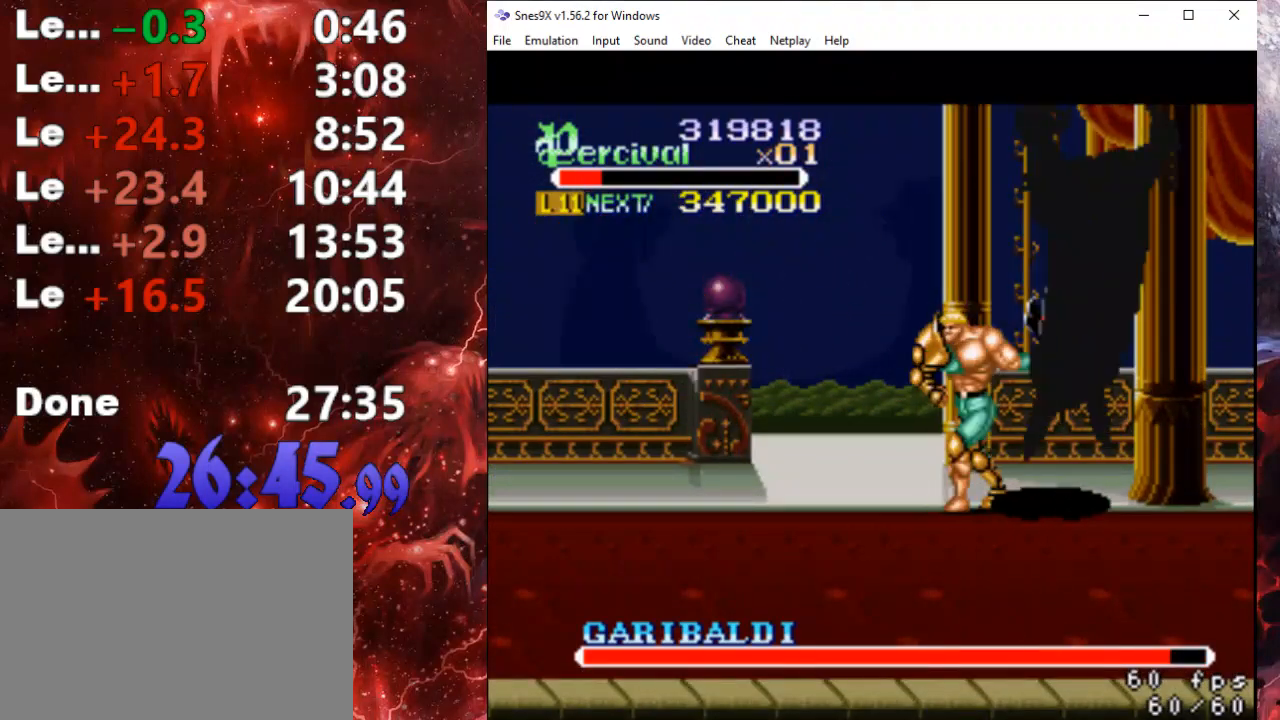
{"buttons": ["Y"], "events": [[167, "DPAD_LEFT", "up"], [167, "DPAD_RIGHT", "down"], [233, "Y", "down"], [333, "DPAD_RIGHT", "up"]]}
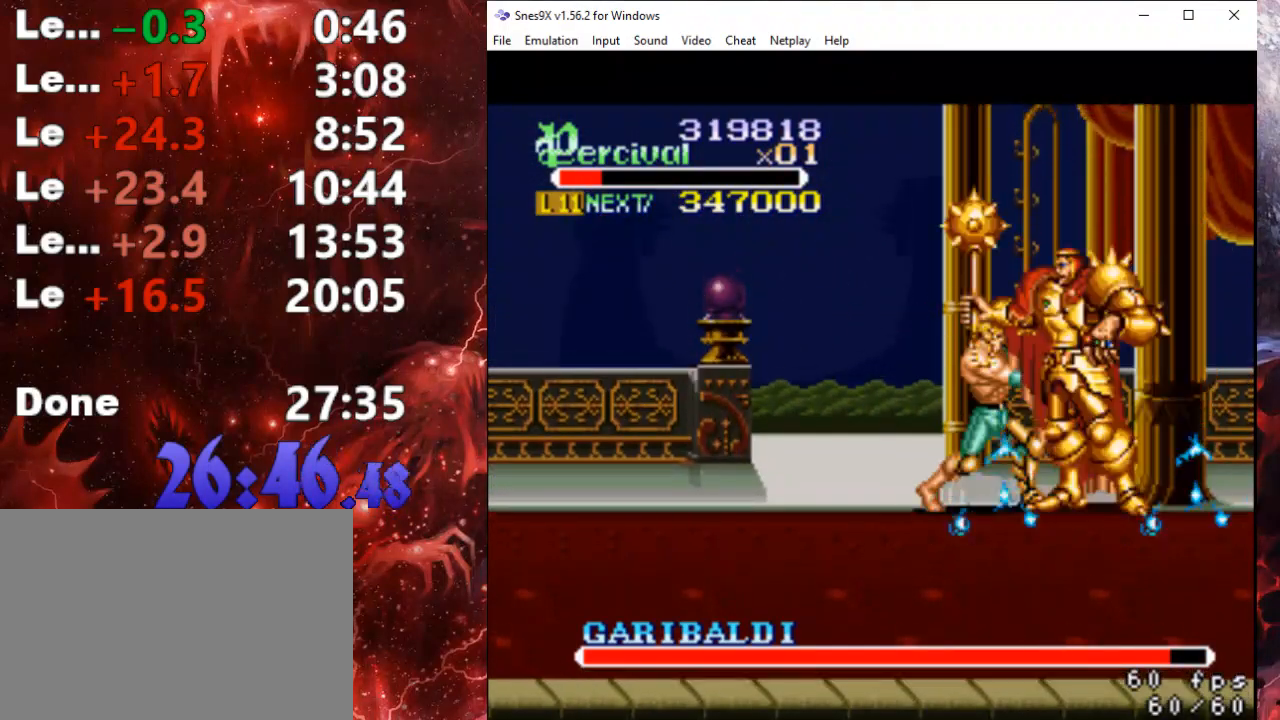
{"buttons": ["Y"], "events": []}
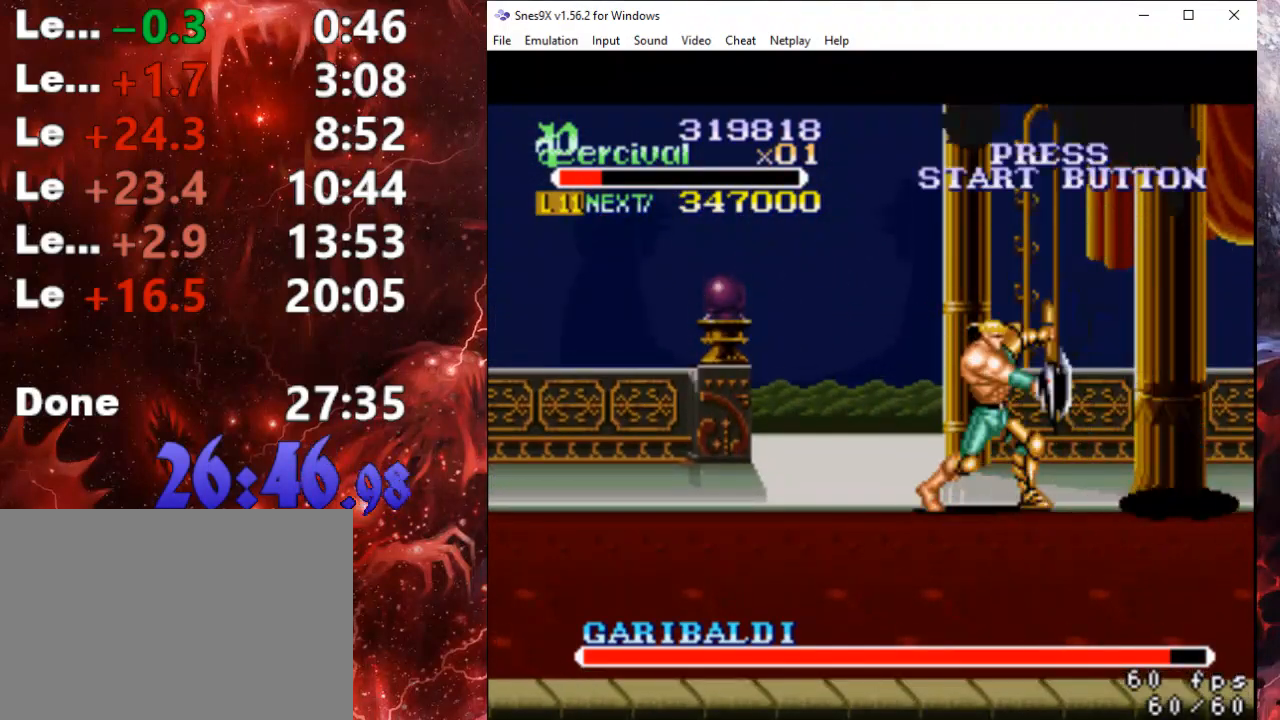
{"buttons": [], "events": [[33, "Y", "up"]]}
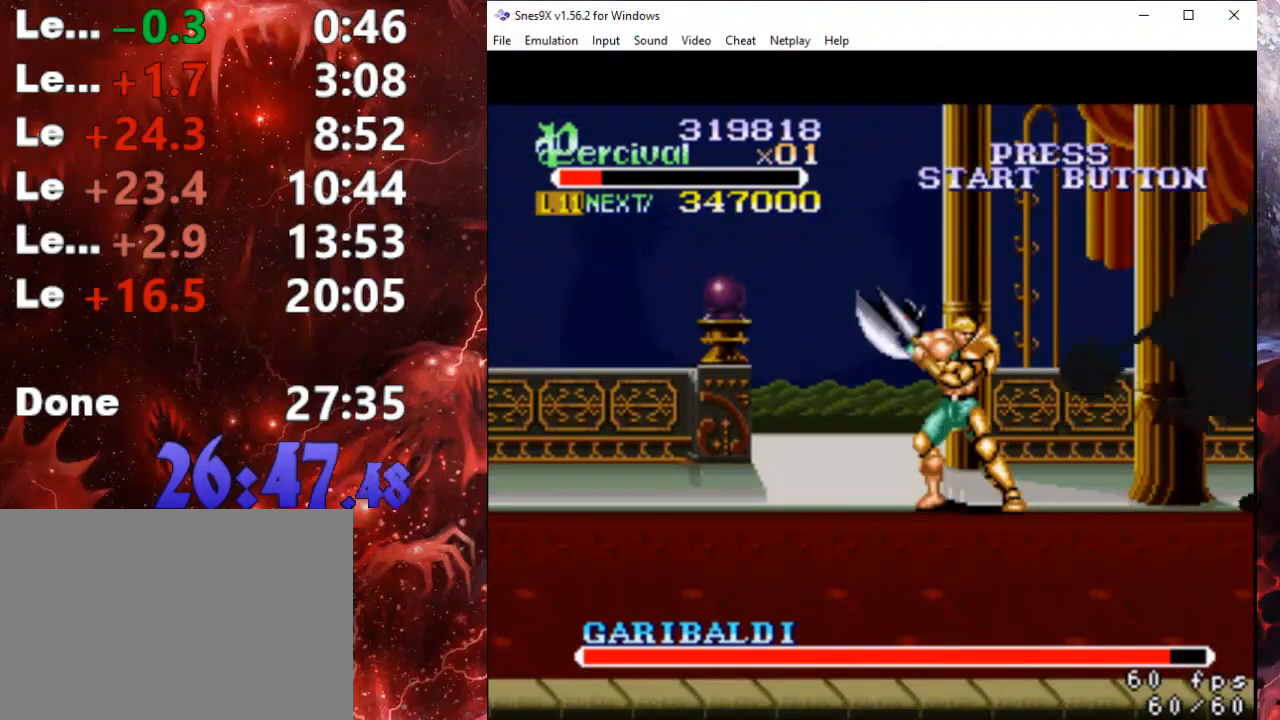
{"buttons": ["X"], "events": [[33, "DPAD_RIGHT", "down"], [100, "DPAD_RIGHT", "up"], [167, "DPAD_RIGHT", "down"], [233, "X", "down"], [300, "DPAD_RIGHT", "up"]]}
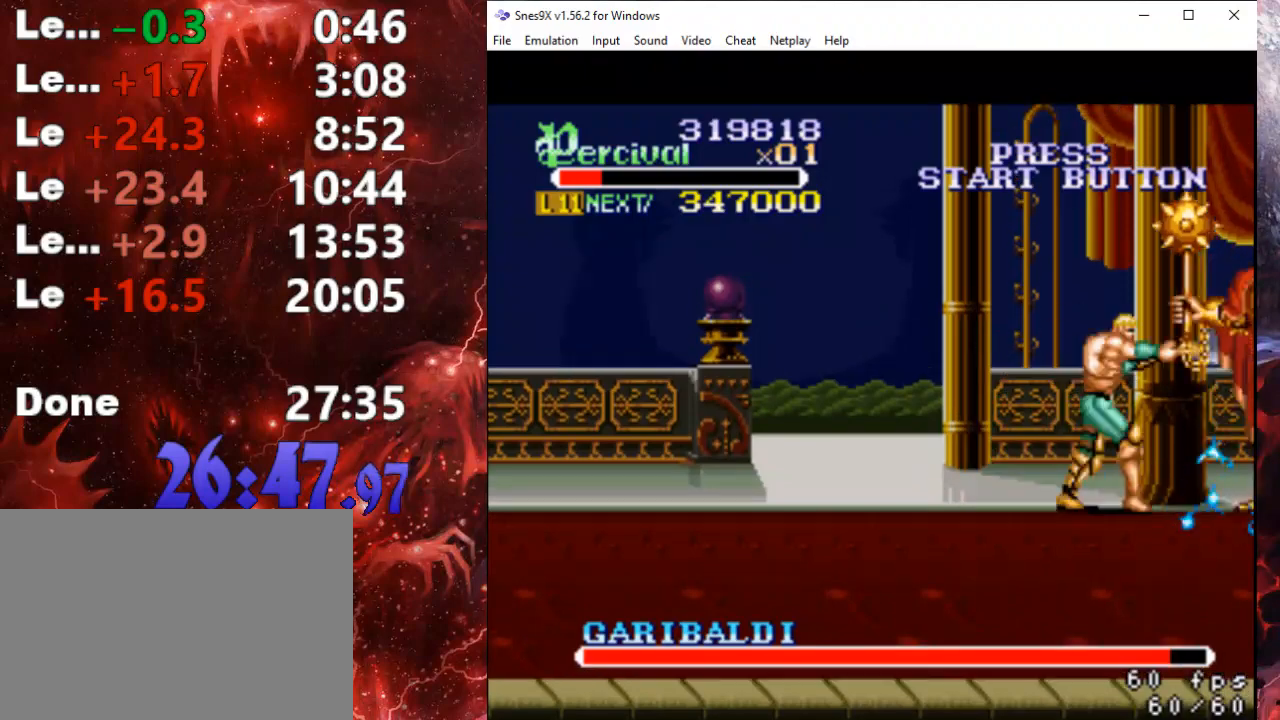
{"buttons": [], "events": [[233, "X", "up"]]}
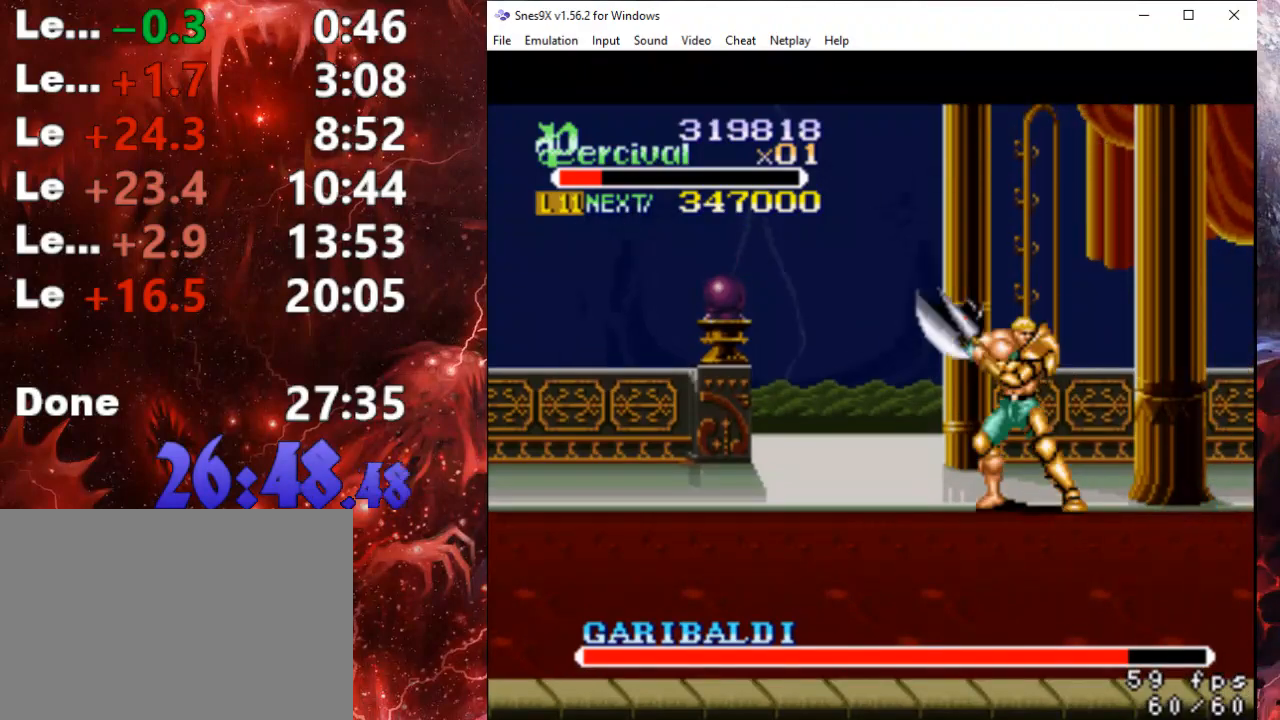
{"buttons": ["DPAD_LEFT"], "events": [[133, "DPAD_LEFT", "down"], [200, "DPAD_LEFT", "up"], [267, "DPAD_LEFT", "down"]]}
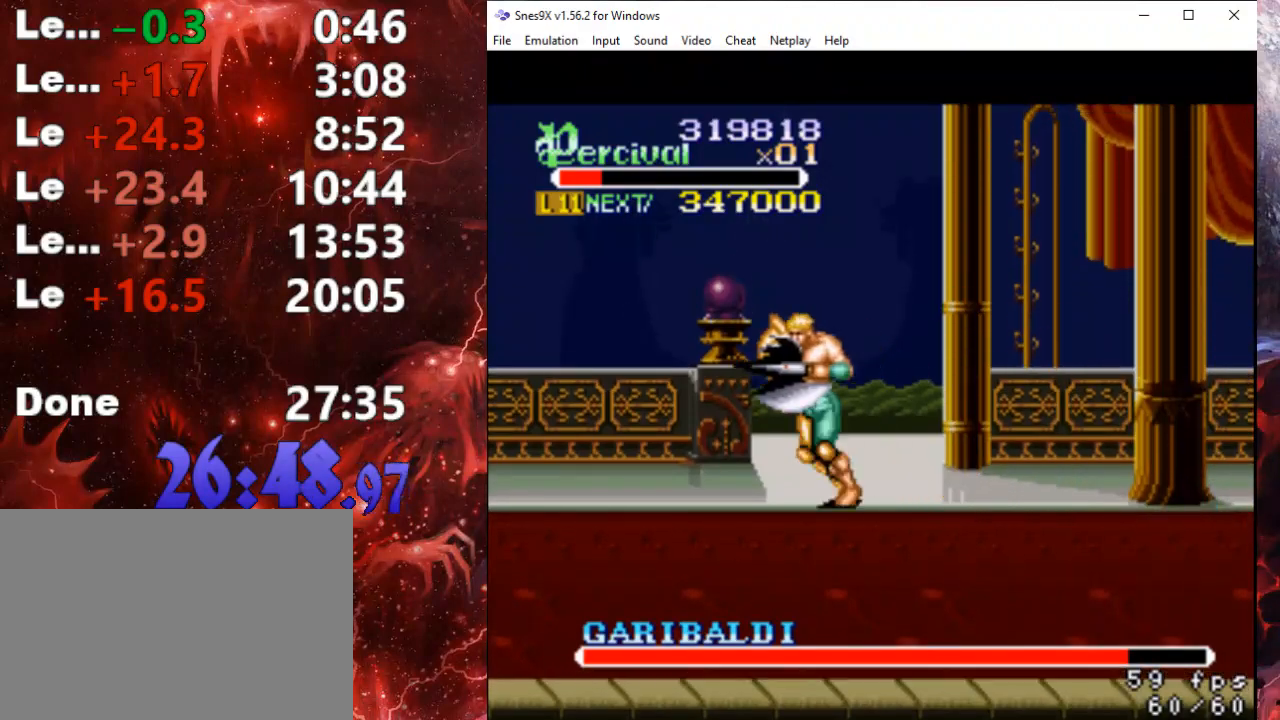
{"buttons": [], "events": [[500, "DPAD_LEFT", "up"]]}
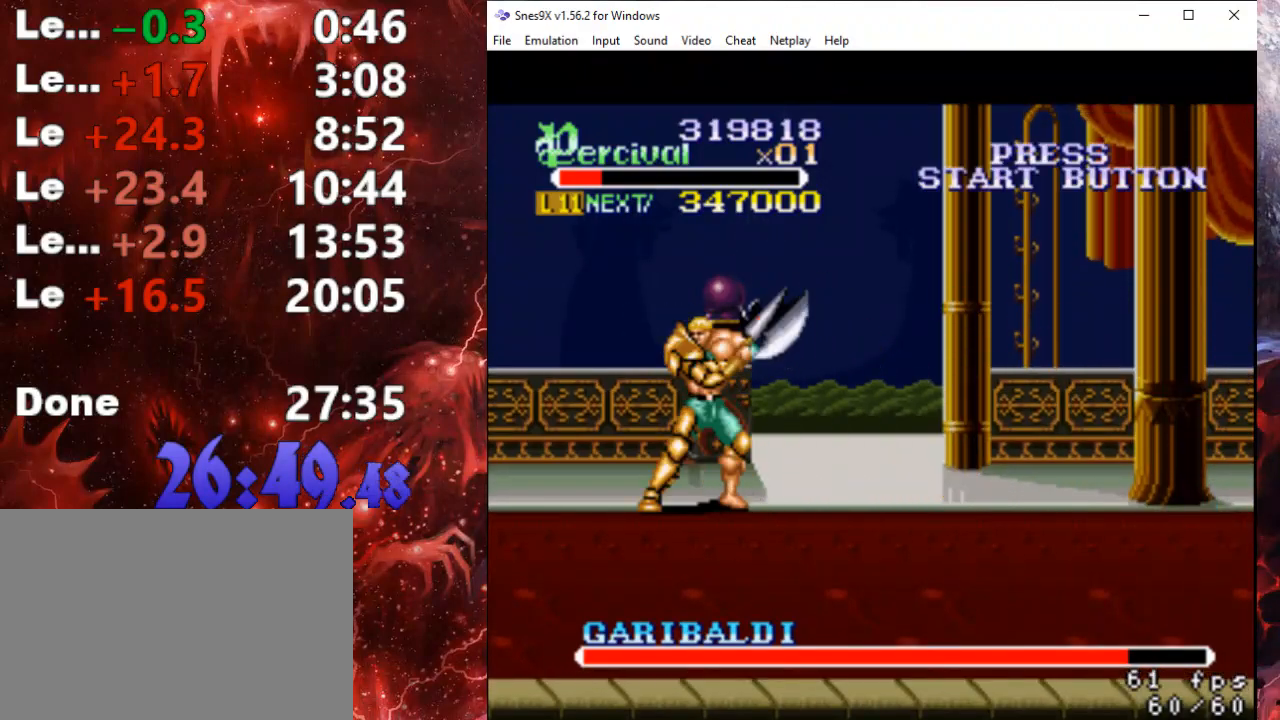
{"buttons": ["DPAD_RIGHT"], "events": [[100, "DPAD_RIGHT", "down"], [167, "DPAD_RIGHT", "up"], [467, "DPAD_RIGHT", "down"]]}
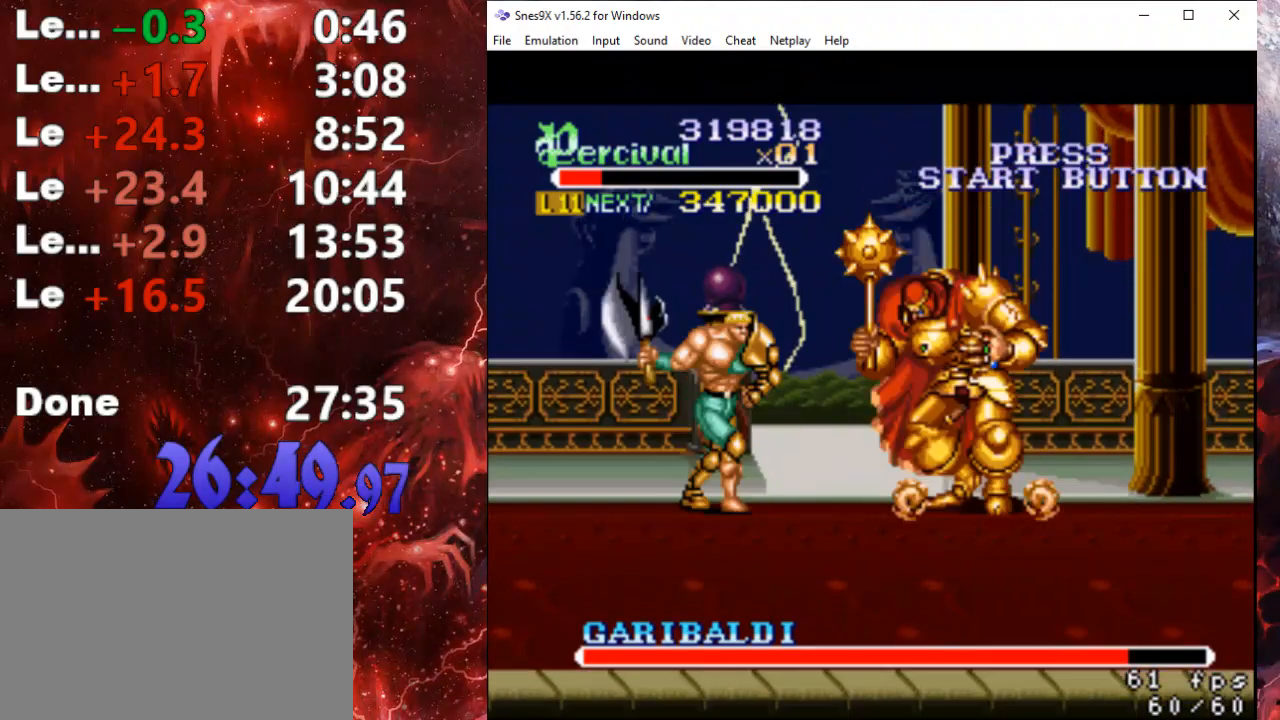
{"buttons": ["Y"], "events": [[33, "DPAD_RIGHT", "up"], [100, "DPAD_RIGHT", "down"], [200, "DPAD_RIGHT", "up"], [233, "Y", "down"]]}
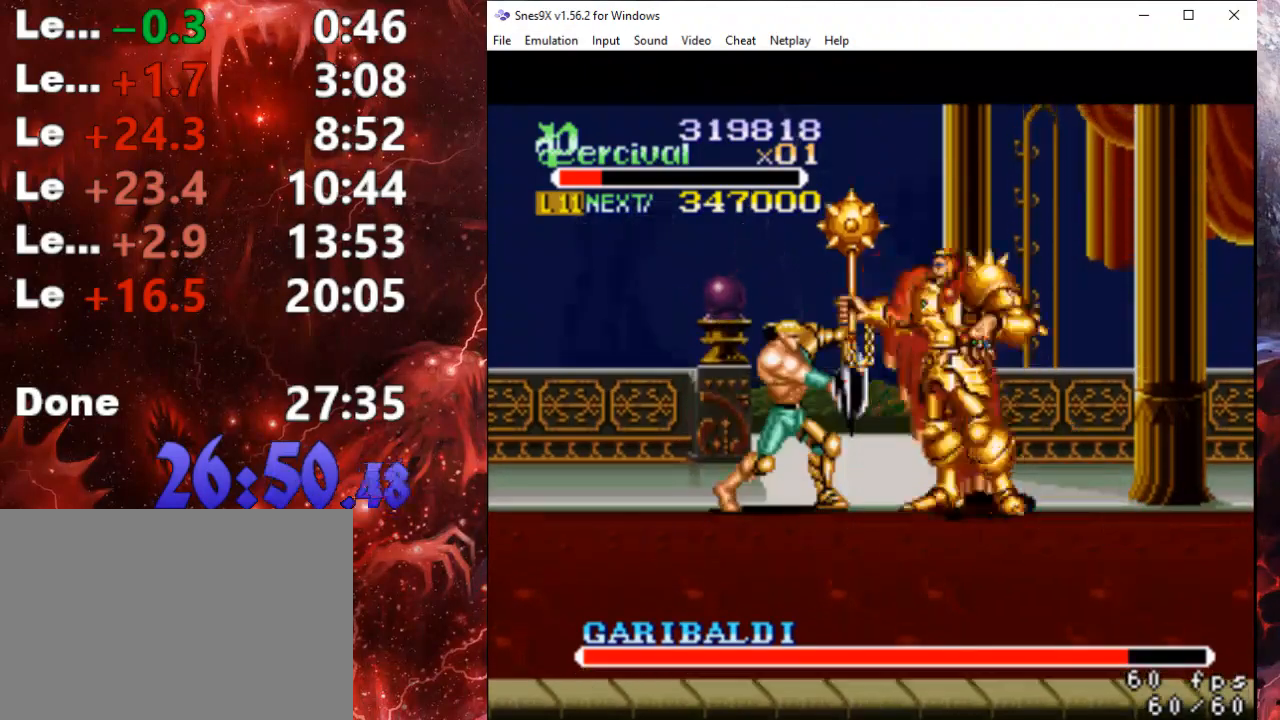
{"buttons": [], "events": [[100, "Y", "up"], [167, "DPAD_RIGHT", "down"], [167, "X", "down"], [267, "DPAD_RIGHT", "up"], [467, "X", "up"]]}
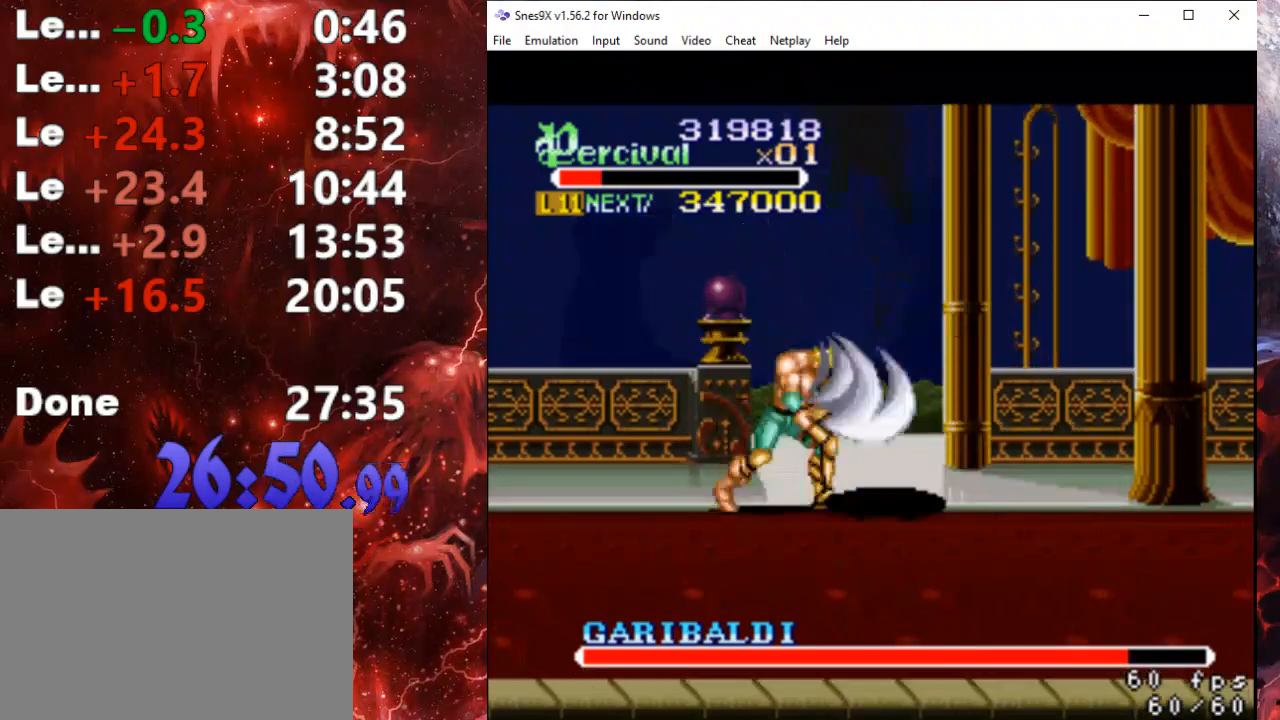
{"buttons": ["Y"], "events": [[400, "Y", "down"]]}